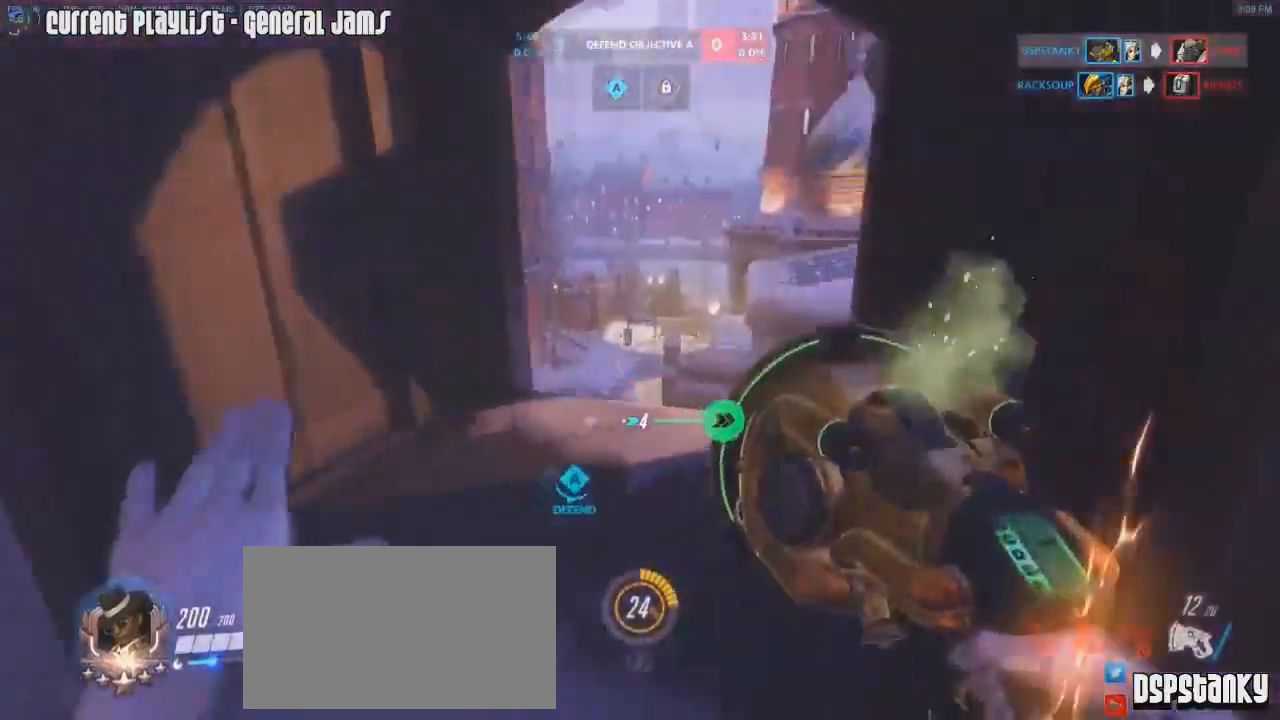
Gameplay with keyboard and mouse; each line is a JSON object with the keys and mouse buttons held at the frame after it. "events" lists presses ("down") and releases ("up") of "1", "2", "3", "4", "5", "a", "alt", "c", "caps_lock", "d", "e", "f", "g", "q", "r", "s", "shift", "space", "t", "tab", "v", "w", "x", "z", "mouse_left", "mouse_middle", "mouse_right", "mouse_mb4", "mouse_mb5", "mouse_wheel_up" and "mouse_wheel_down" between this image and that frame as [ms after this image, input, new state], when the widget could be followed in between. "mouse_left", "mouse_middle", "mouse_right", "mouse_mb4", "mouse_mb5", "mouse_wheel_up", "mouse_wheel_down" = the "left", "middle", "right", "mb4", "mb5", "wheel_up", "wheel_down" buttons of the "mouse" list. No other keys are recorded. Mouse movement is not recorded.
{"keys": ["shift", "w"], "mouse": [], "events": [[251, "d", "up"]]}
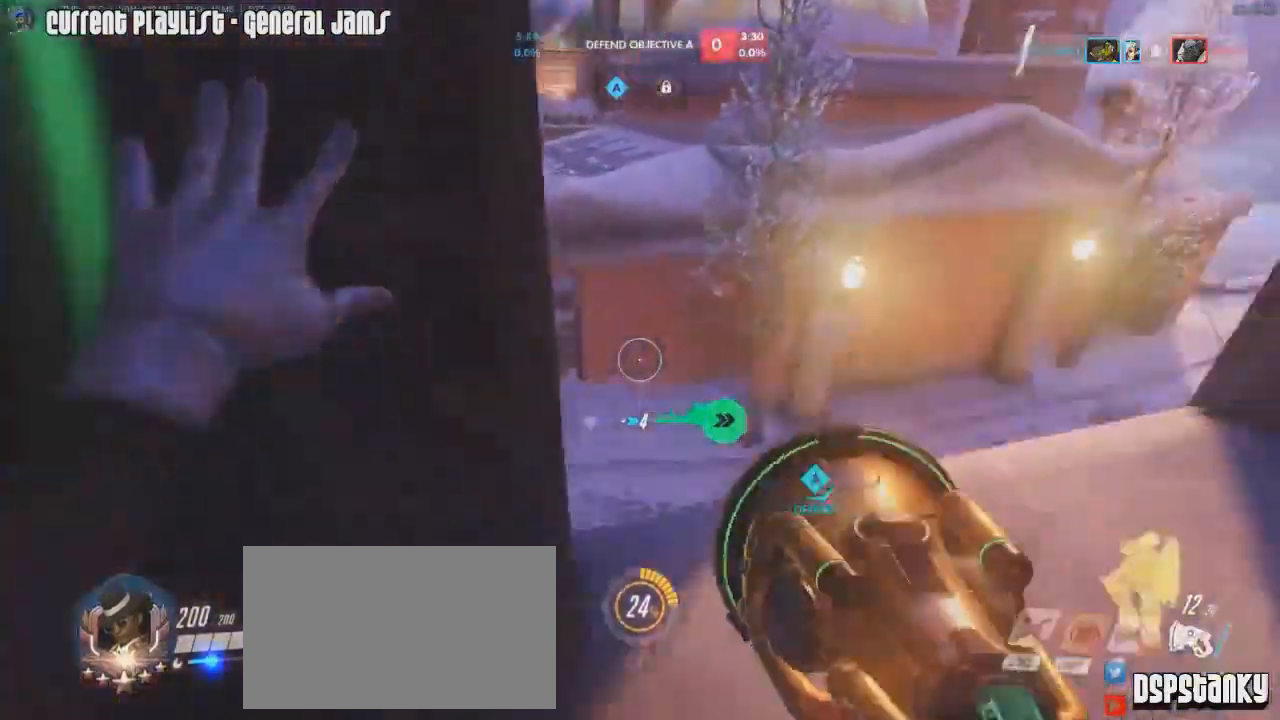
{"keys": ["d", "shift"], "mouse": [], "events": [[117, "mouse_right", "down"], [117, "r", "down"], [217, "mouse_right", "up"], [217, "r", "up"], [267, "mouse_right", "down"], [317, "a", "down"], [350, "mouse_right", "up"], [400, "mouse_right", "down"], [450, "a", "up"], [450, "d", "down"], [500, "mouse_right", "up"], [500, "w", "up"]]}
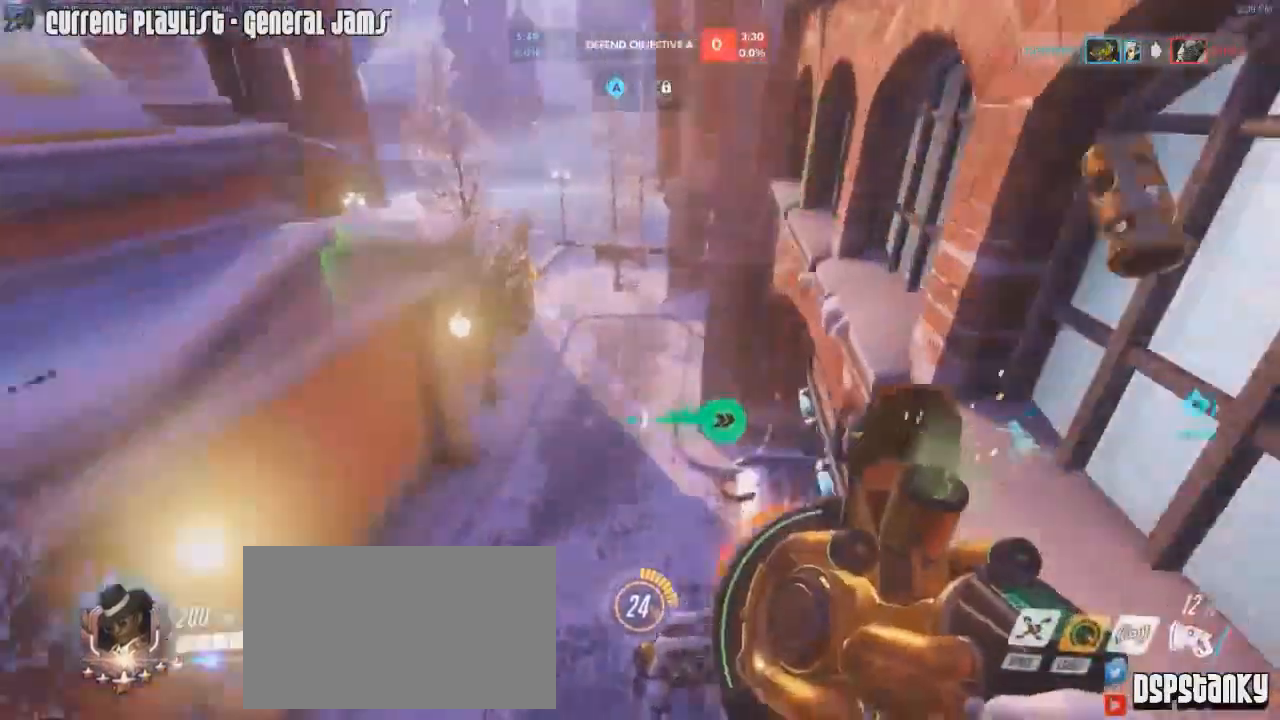
{"keys": ["d", "shift", "w"], "mouse": ["right"], "events": [[84, "mouse_right", "down"], [468, "w", "down"]]}
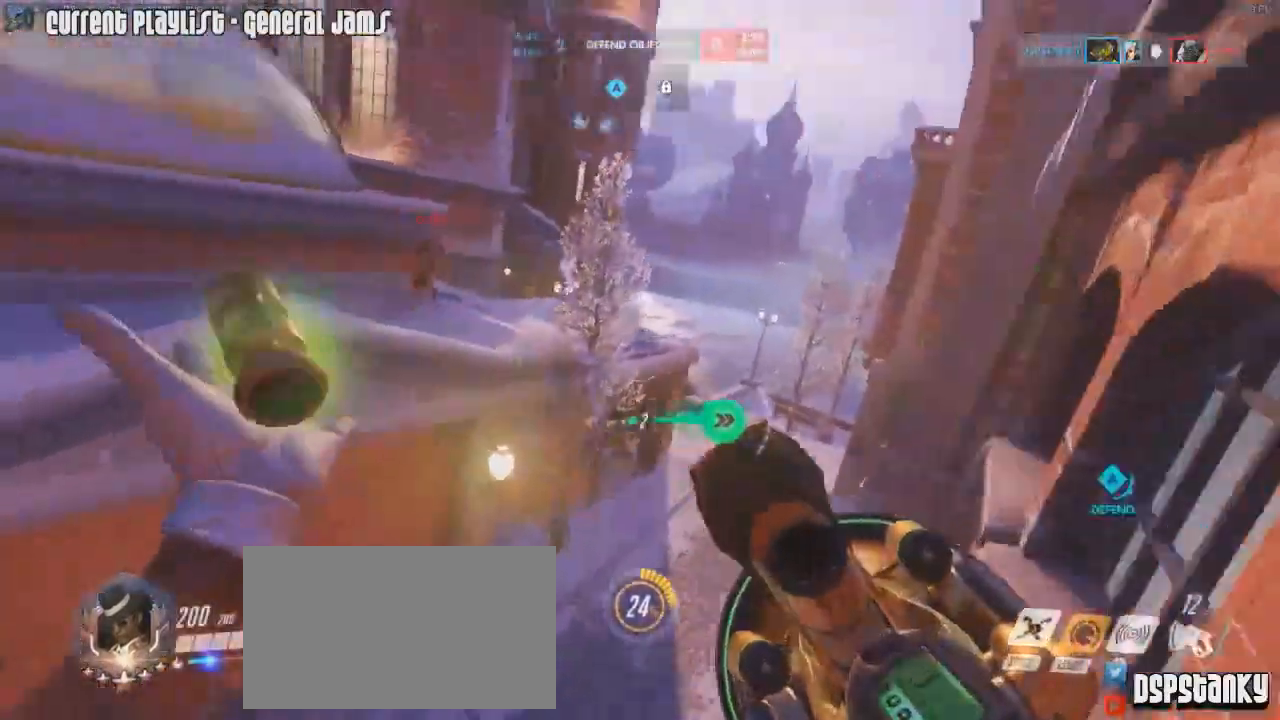
{"keys": ["a", "shift", "w"], "mouse": [], "events": [[17, "d", "up"], [67, "a", "down"], [67, "mouse_right", "up"], [100, "mouse_right", "down"], [150, "mouse_right", "up"], [250, "mouse_right", "down"], [334, "mouse_right", "up"]]}
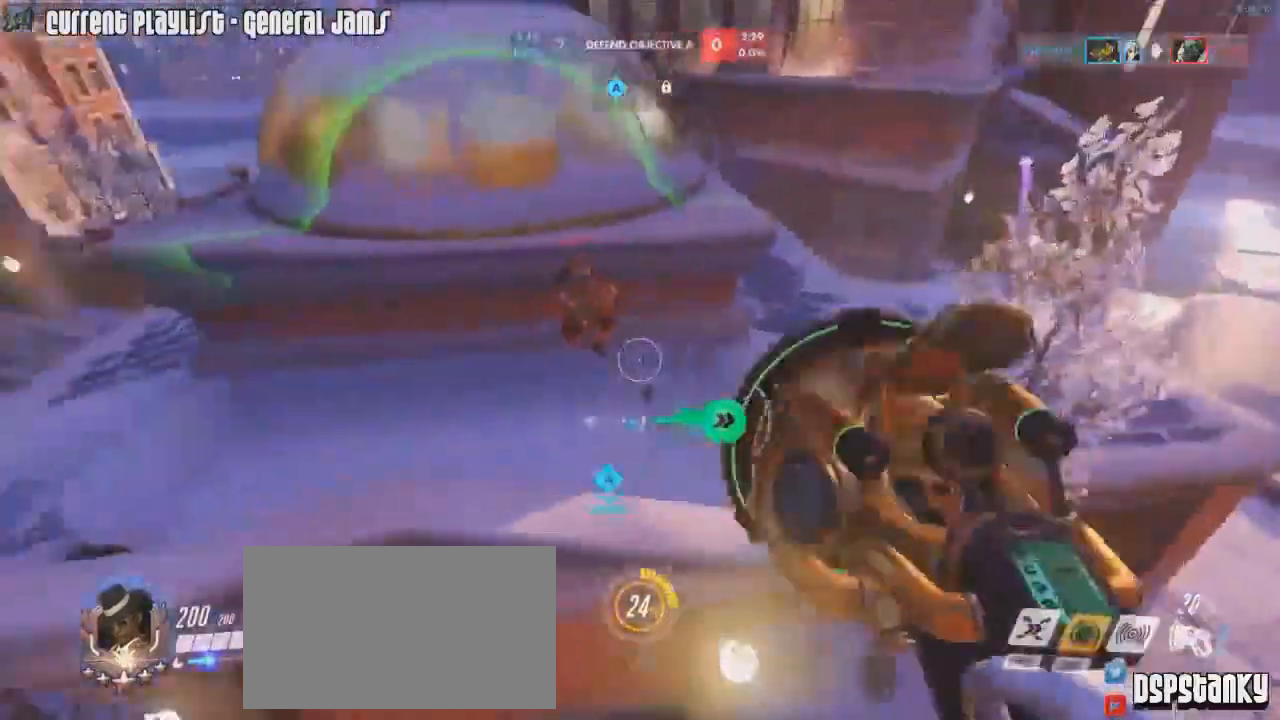
{"keys": ["a"], "mouse": ["left"], "events": [[34, "mouse_left", "down"], [34, "w", "up"], [117, "shift", "up"]]}
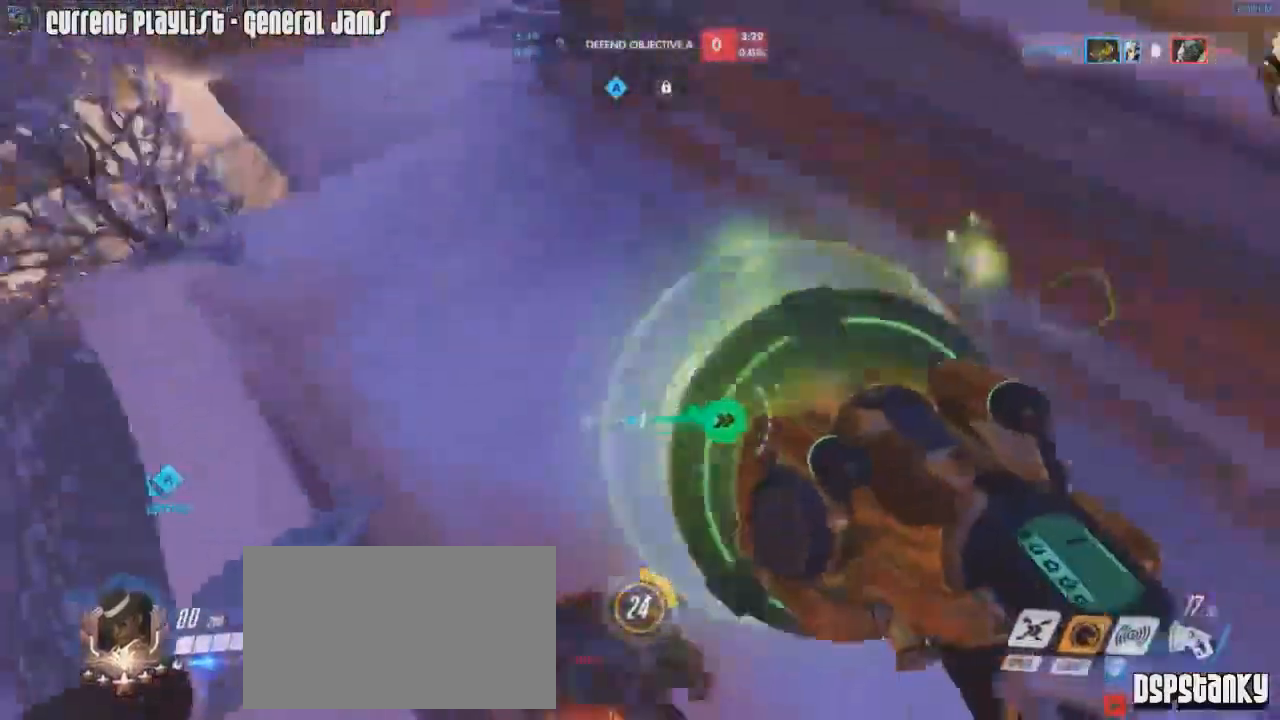
{"keys": ["d"], "mouse": ["left"], "events": [[100, "mouse_mb4", "down"], [100, "s", "down"], [251, "mouse_mb4", "up"], [384, "a", "up"], [434, "d", "down"], [484, "s", "up"]]}
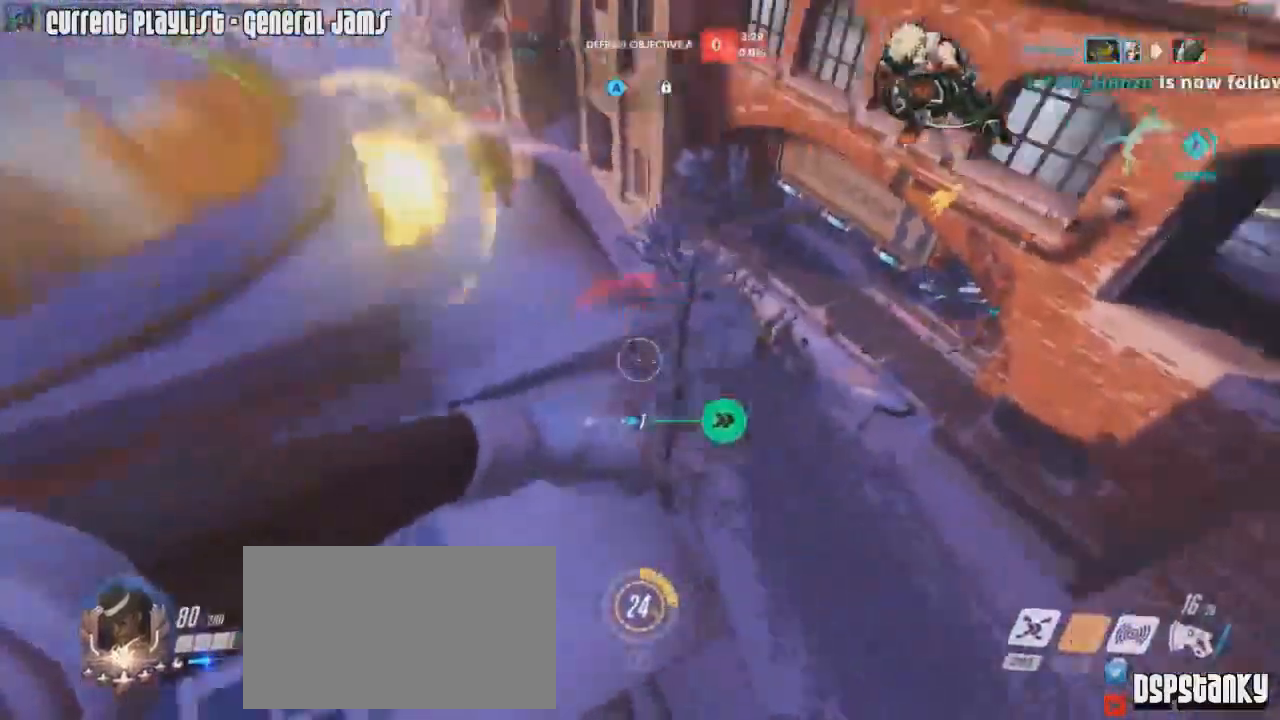
{"keys": ["d"], "mouse": ["left", "right"], "events": [[83, "space", "down"], [217, "mouse_right", "down"], [217, "space", "up"], [317, "mouse_right", "up"], [350, "mouse_right", "down"]]}
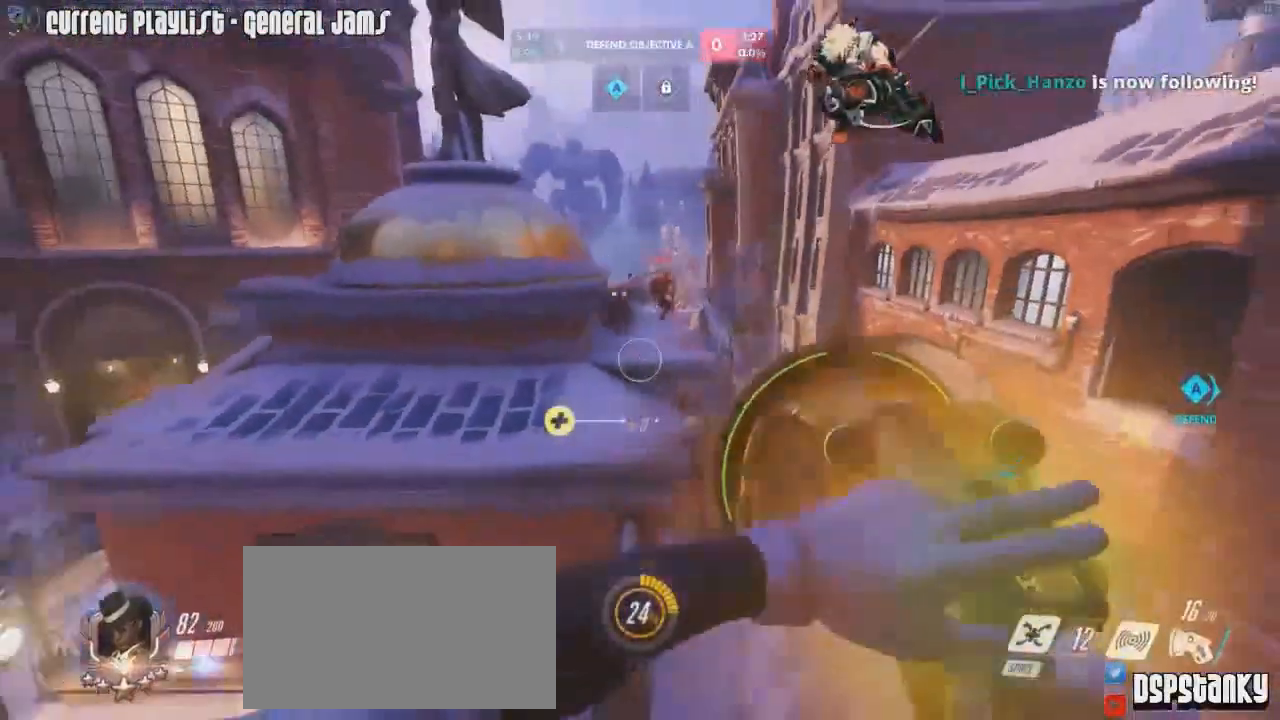
{"keys": ["a", "r", "w"], "mouse": []}
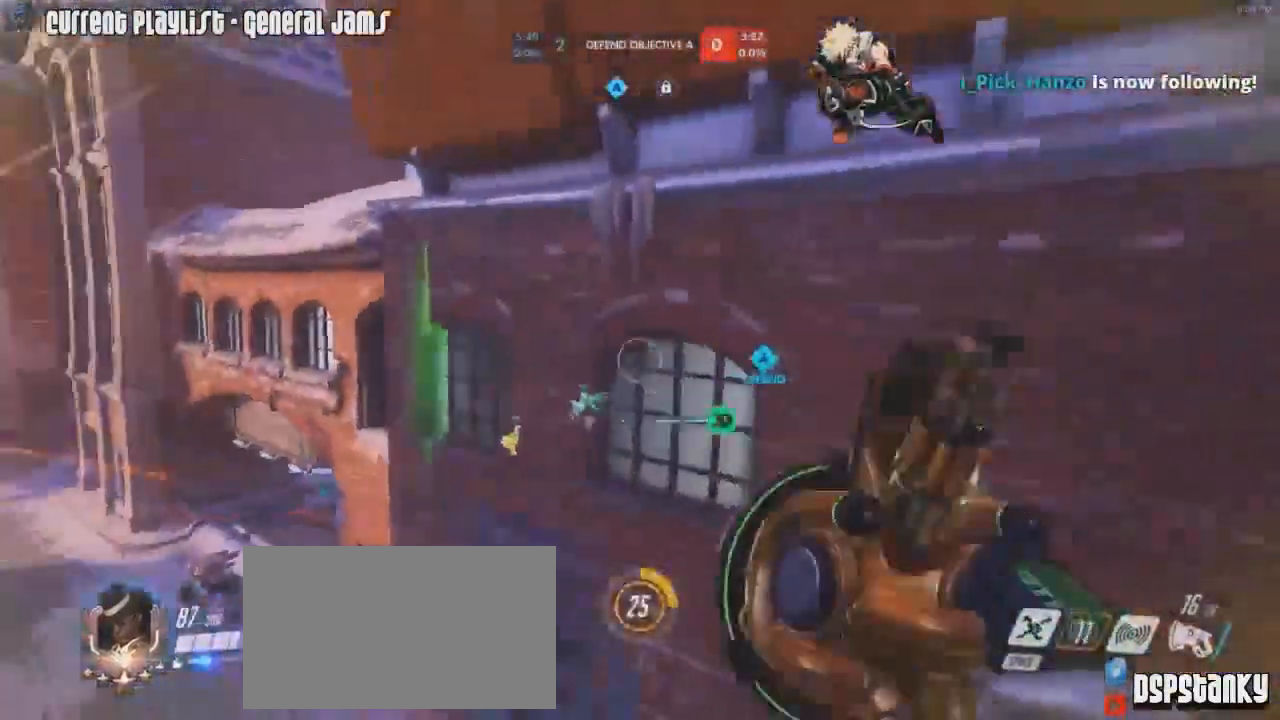
{"keys": ["d", "w"], "mouse": ["right"], "events": [[16, "mouse_right", "down"], [16, "r", "up"], [100, "mouse_right", "up"], [150, "mouse_right", "down"], [367, "d", "down"], [384, "a", "up"]]}
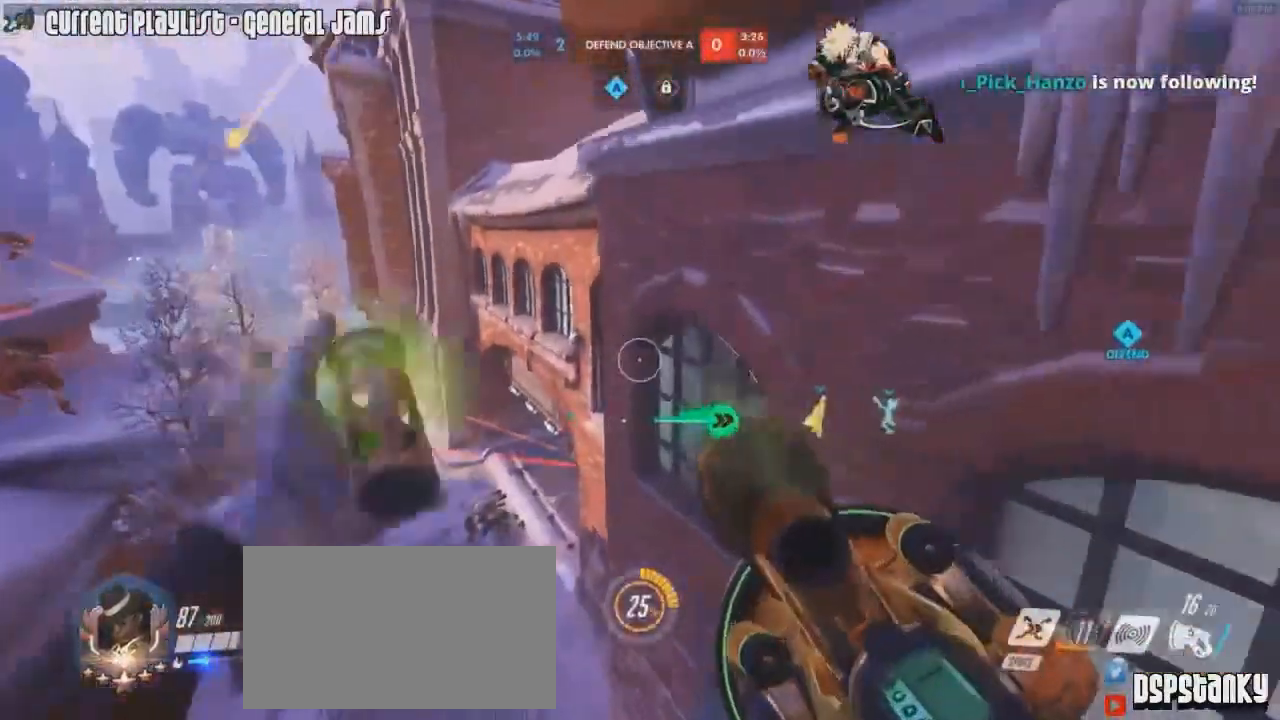
{"keys": ["w"], "mouse": ["right"], "events": [[84, "d", "up"], [100, "a", "down"], [217, "a", "up"]]}
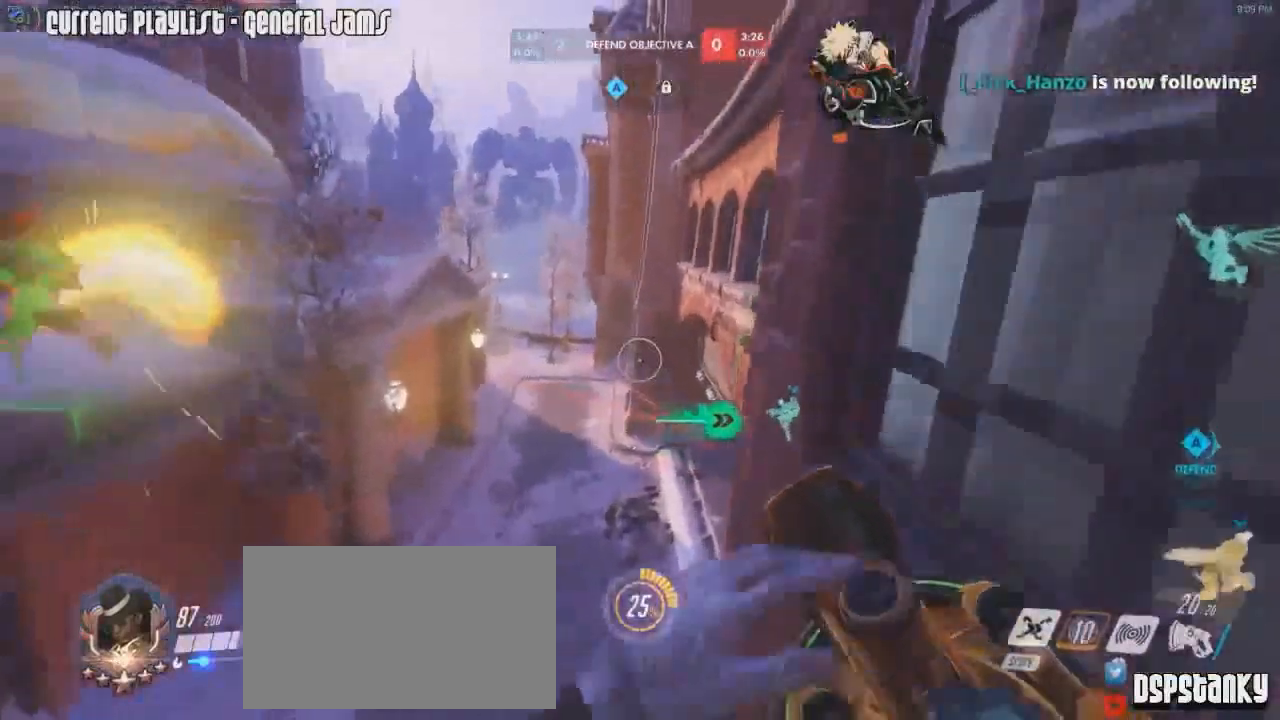
{"keys": ["a", "w"], "mouse": [], "events": [[83, "a", "down"], [183, "mouse_right", "up"], [233, "mouse_right", "down"], [333, "mouse_right", "up"], [350, "mouse_right", "down"], [467, "mouse_right", "up"]]}
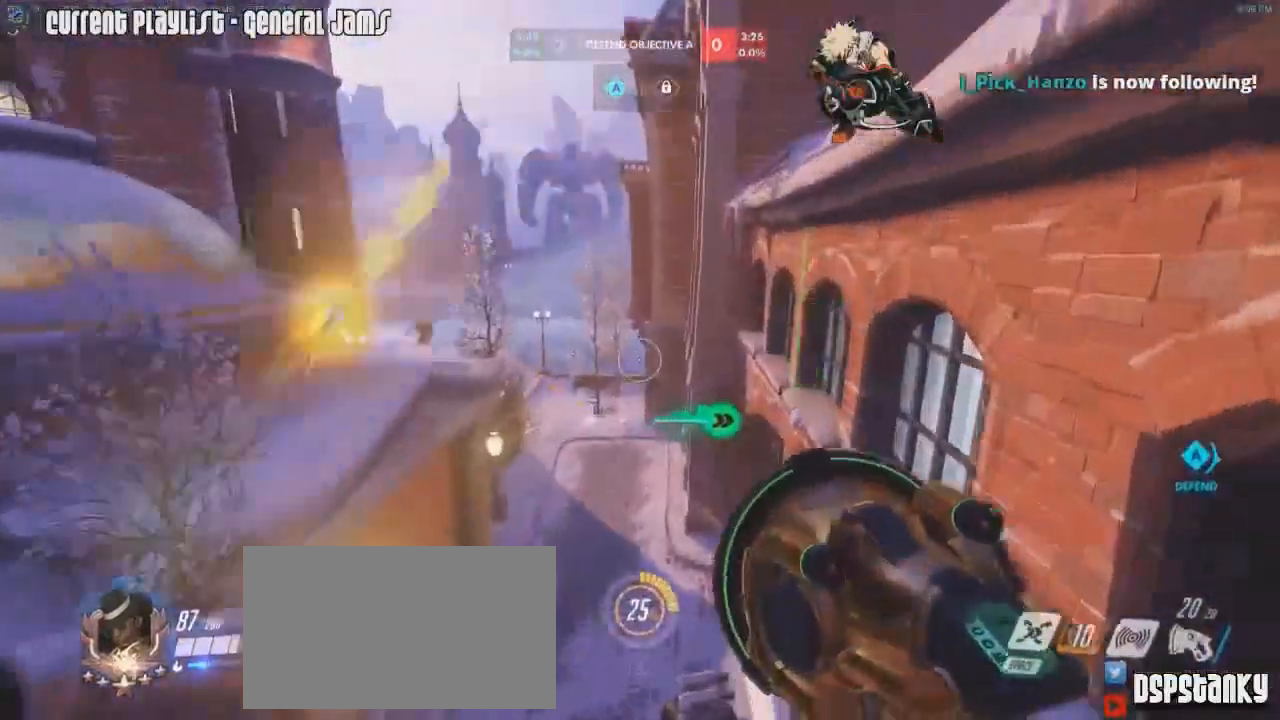
{"keys": ["a", "w"], "mouse": [], "events": [[17, "a", "up"], [50, "a", "down"], [150, "a", "up"], [234, "d", "down"], [301, "d", "up"], [317, "a", "down"]]}
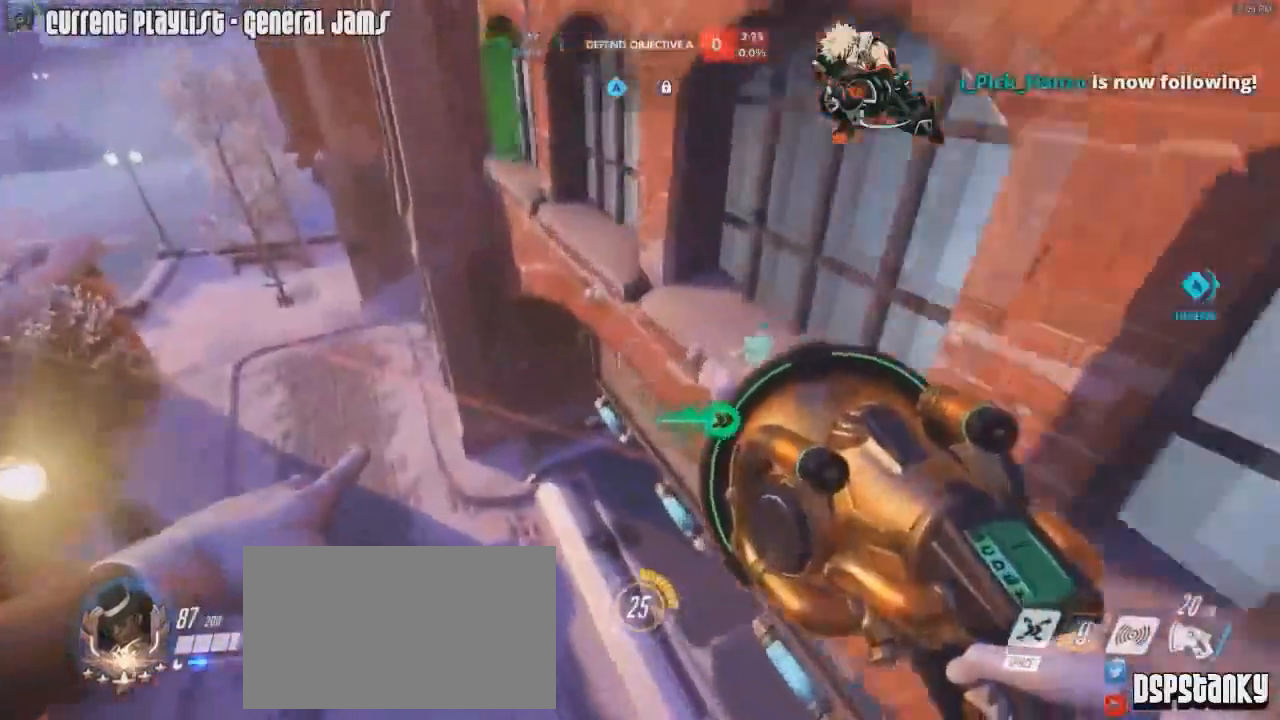
{"keys": ["d", "w"], "mouse": [], "events": [[150, "mouse_right", "down"], [267, "mouse_right", "up"], [300, "d", "down"], [317, "a", "up"]]}
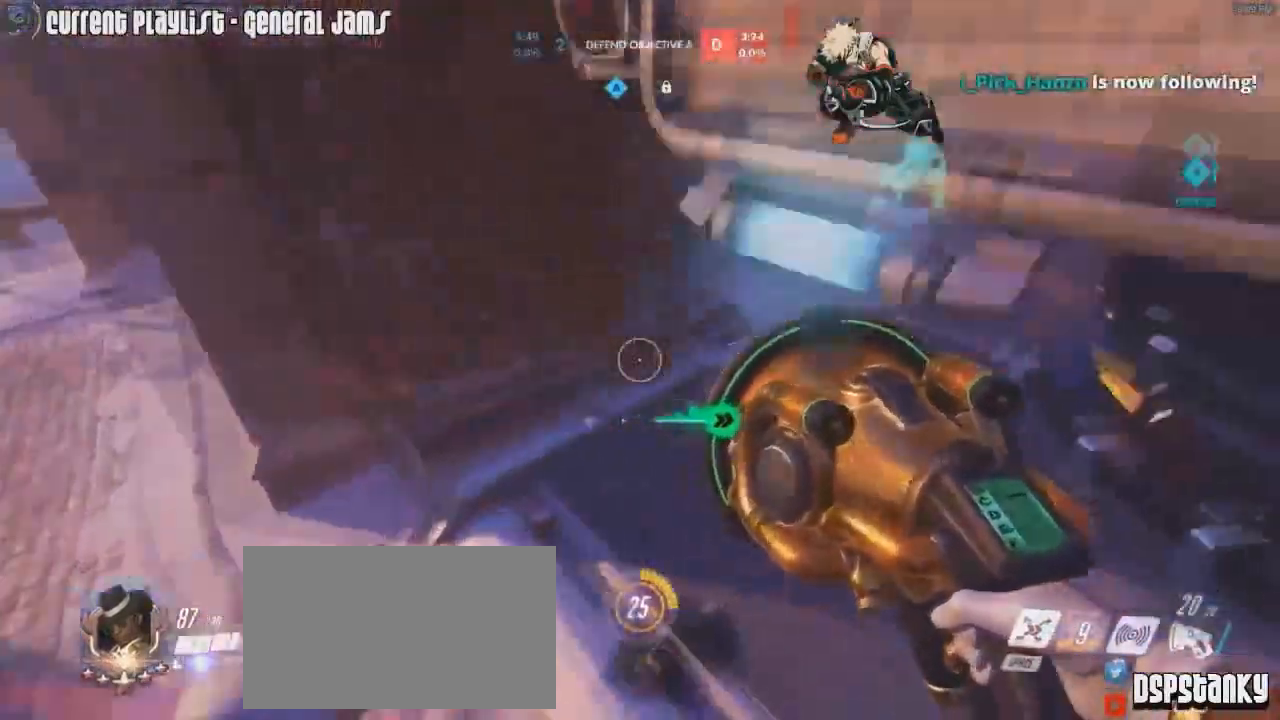
{"keys": ["a", "w"], "mouse": [], "events": [[84, "d", "up"], [167, "d", "down"], [284, "d", "up"], [351, "mouse_right", "down"], [401, "a", "down"], [451, "mouse_right", "up"]]}
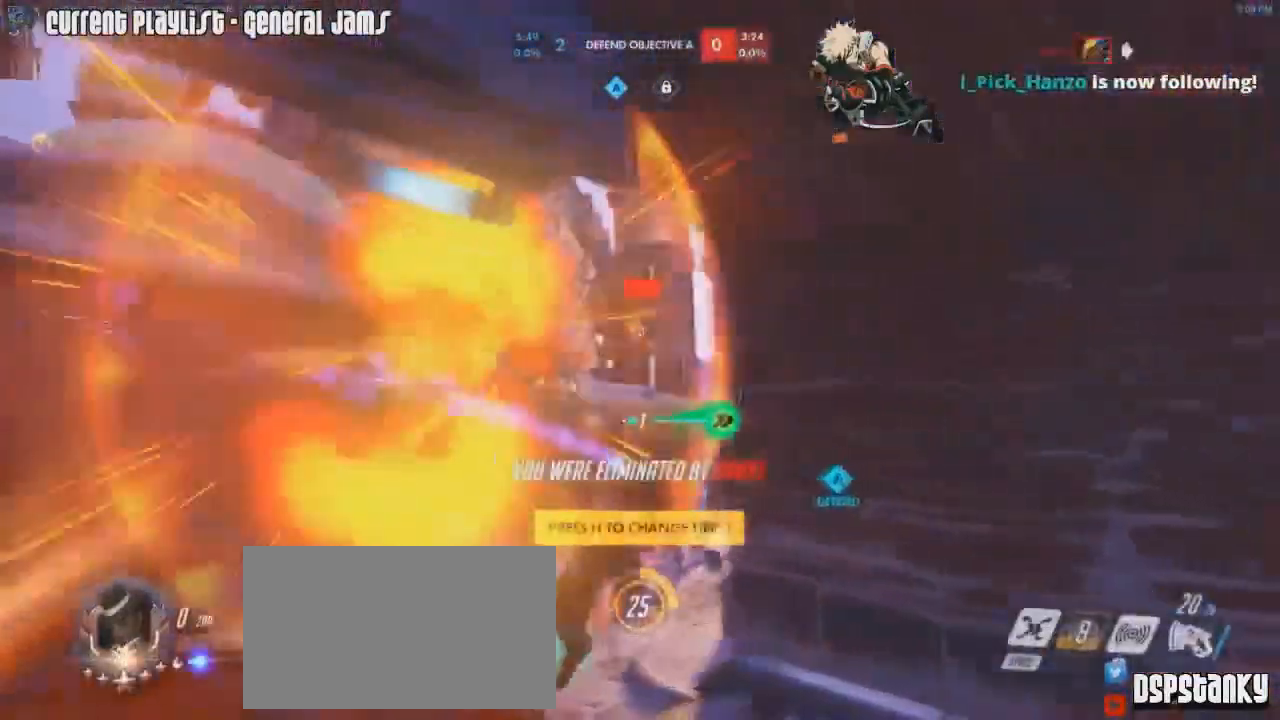
{"keys": [], "mouse": [], "events": [[16, "mouse_right", "down"], [200, "a", "up"], [250, "mouse_right", "up"], [300, "w", "up"]]}
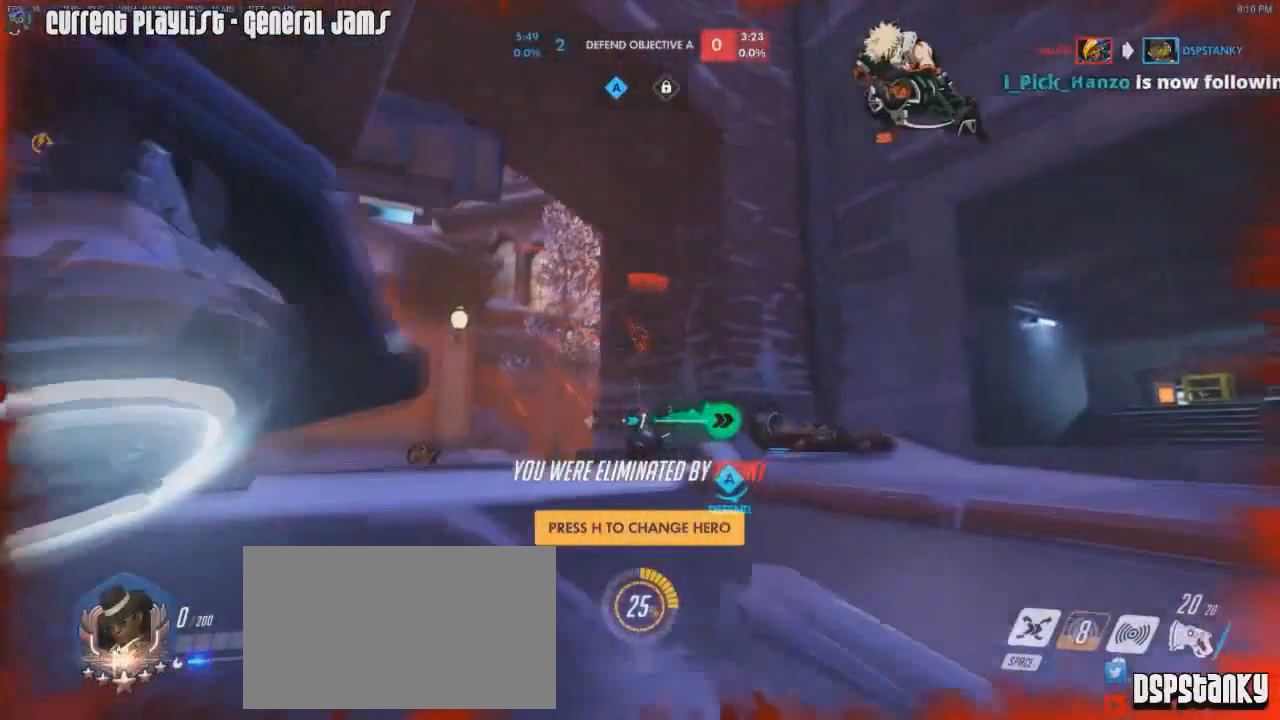
{"keys": [], "mouse": [], "events": []}
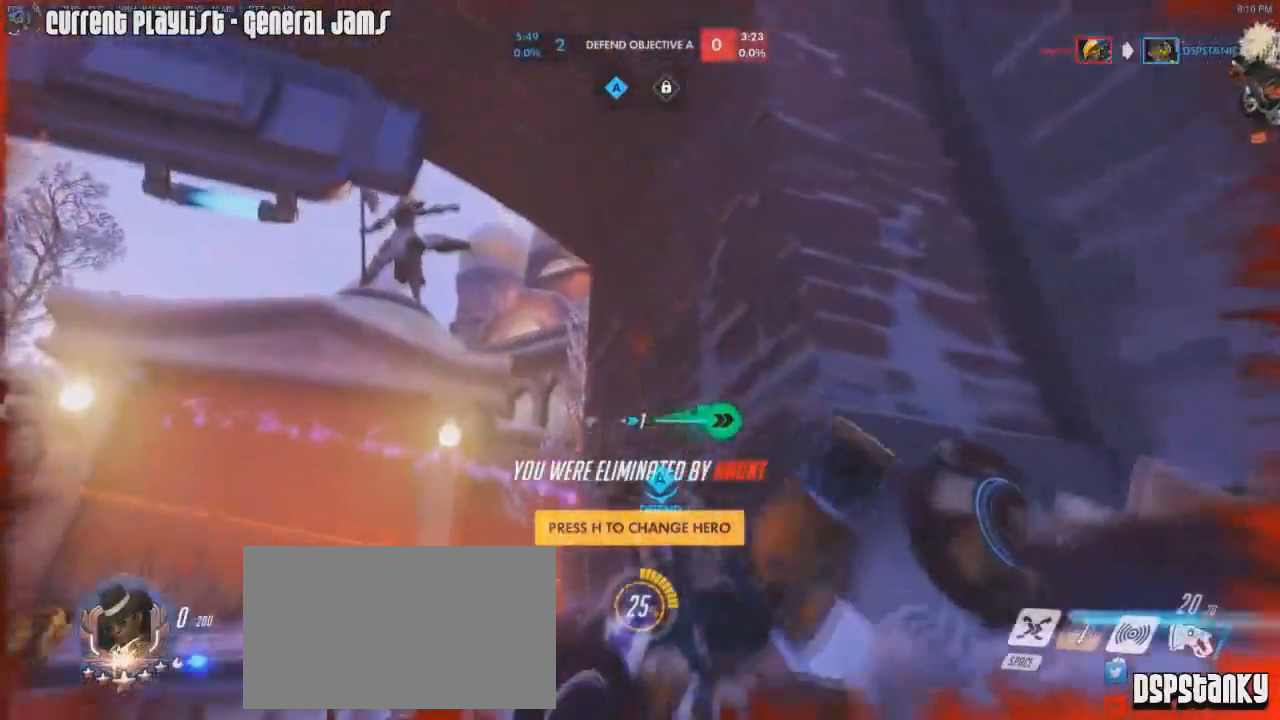
{"keys": [], "mouse": [], "events": []}
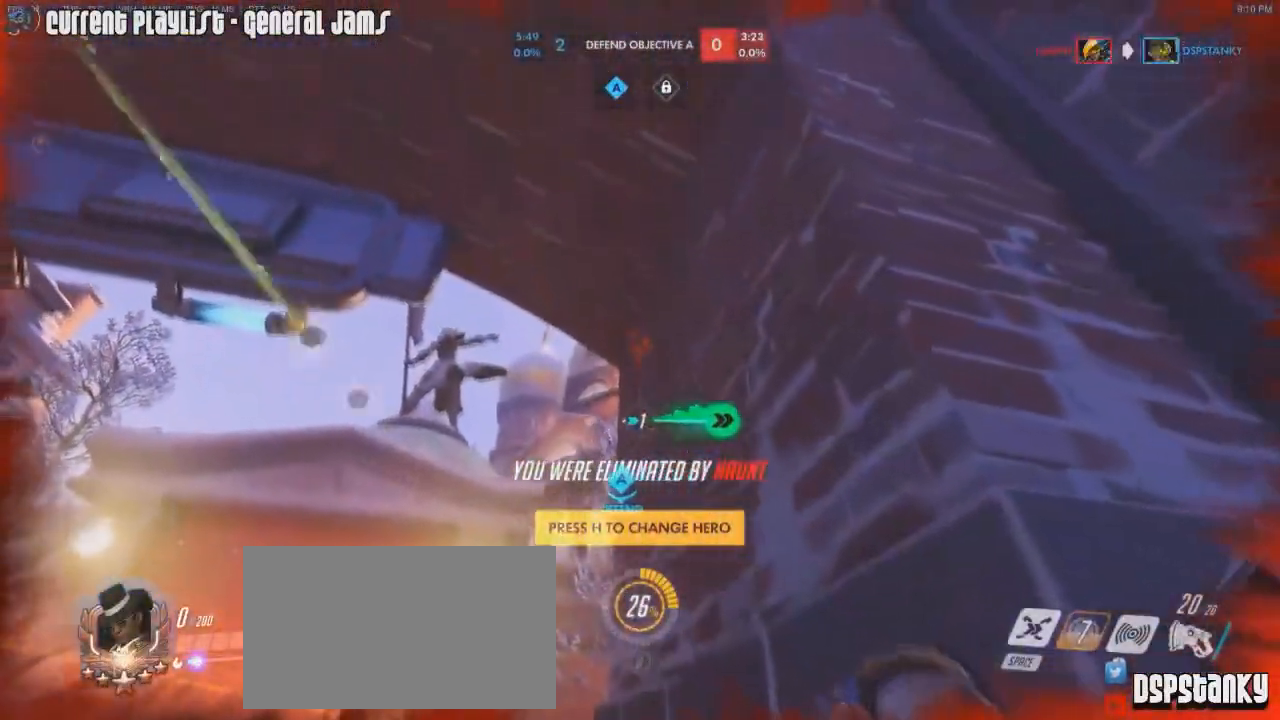
{"keys": [], "mouse": [], "events": []}
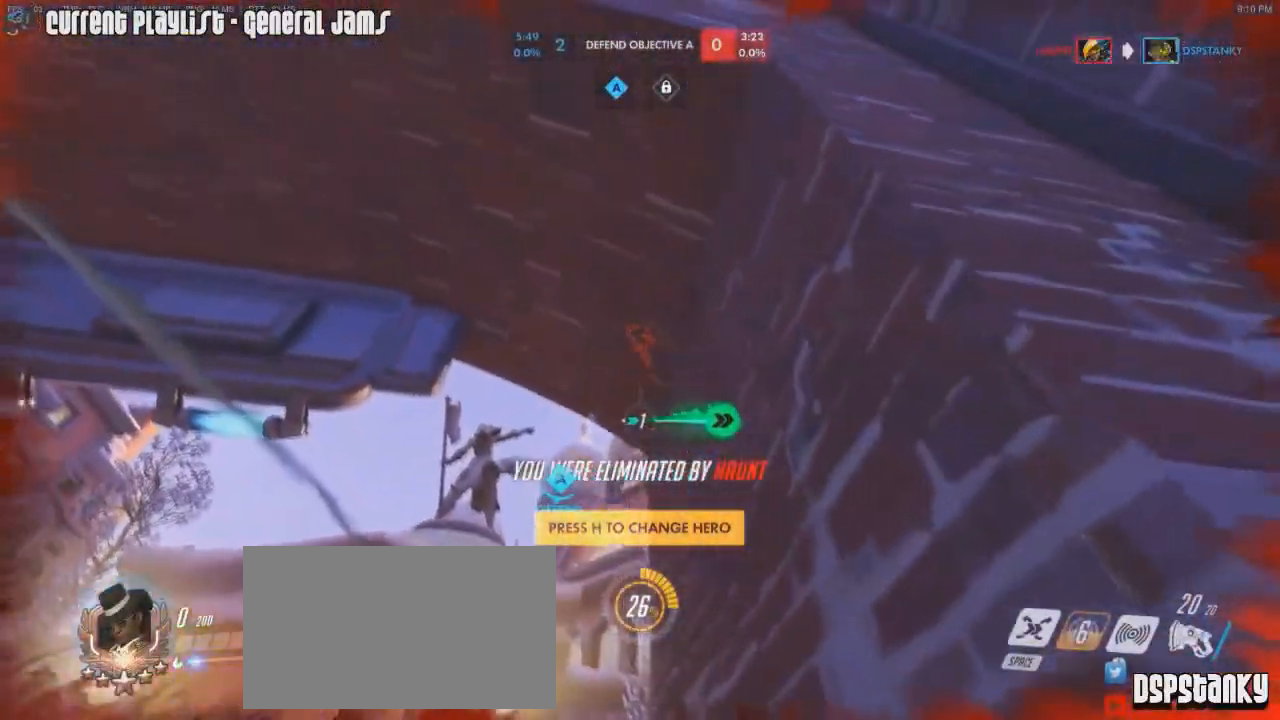
{"keys": [], "mouse": [], "events": []}
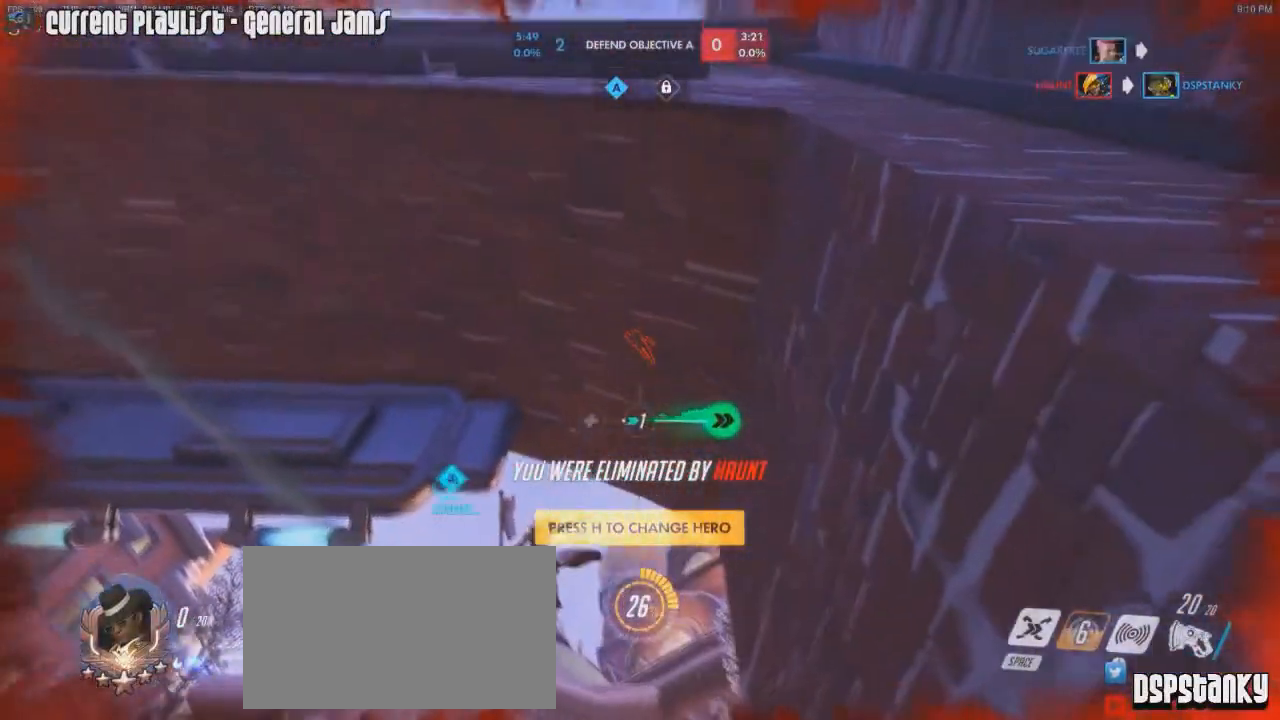
{"keys": [], "mouse": [], "events": []}